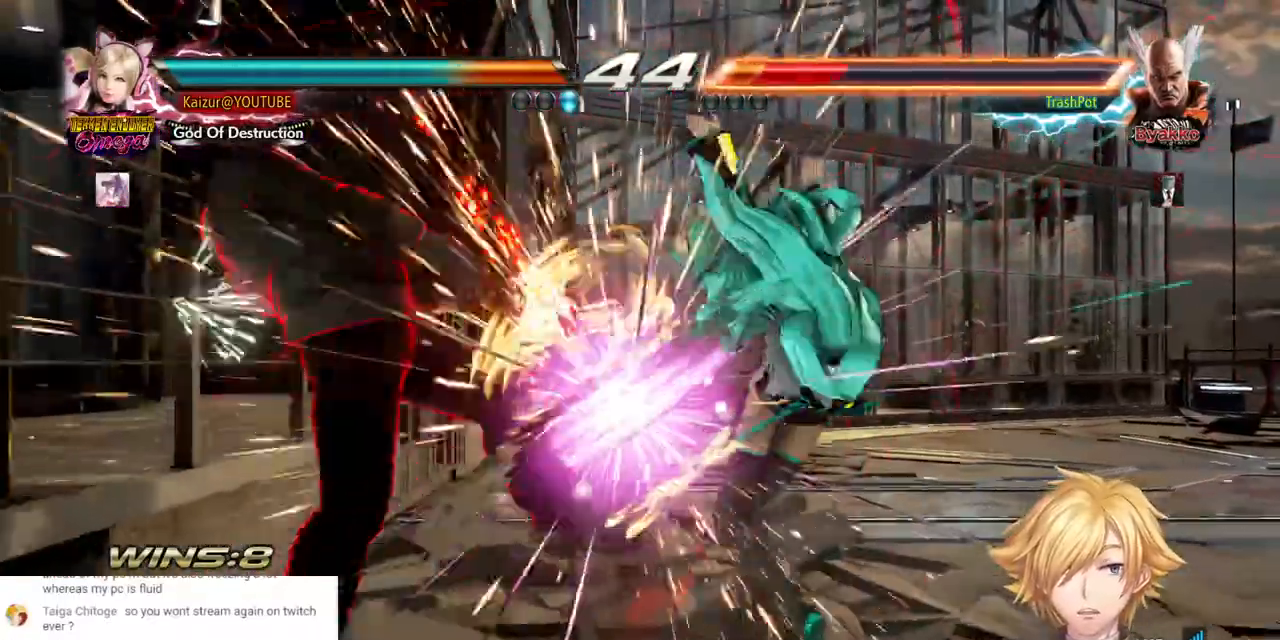
Gameplay with a controller (PlayStation layout); each line is a JSON object with the inputs held at the frame after it (dt_ms = milliseconds from this image to that frame). "events" lists button and stick changes between this image and that frame as [ms after this image, input, new state], when the widget could be followed in between. Not read: SELECT SQUARE START.
{"dt_ms": 500, "buttons": ["DPAD_LEFT"], "left_stick": "center", "right_stick": "center", "events": [[367, "DPAD_LEFT", "down"]]}
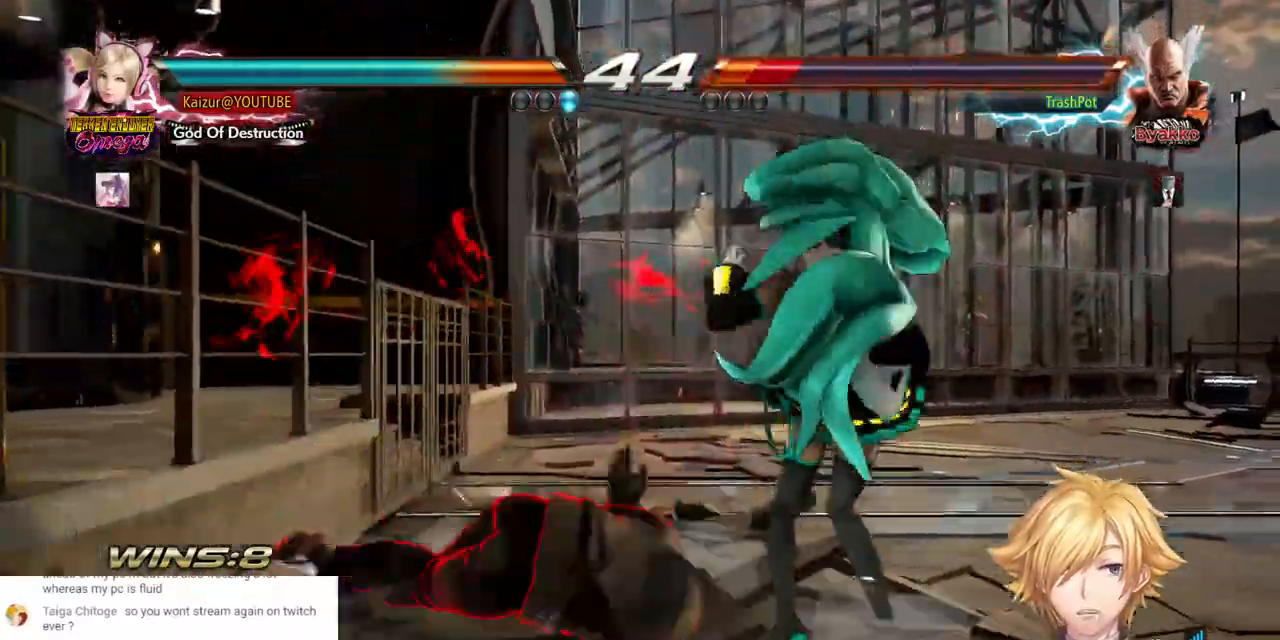
{"dt_ms": 500, "buttons": ["CIRCLE", "DPAD_DOWN", "DPAD_RIGHT"], "left_stick": "center", "right_stick": "center", "events": [[100, "DPAD_LEFT", "up"], [167, "DPAD_LEFT", "down"], [233, "DPAD_LEFT", "up"], [267, "DPAD_DOWN", "down"], [267, "DPAD_RIGHT", "down"], [283, "CROSS", "down"], [383, "CROSS", "up"], [433, "CIRCLE", "down"]]}
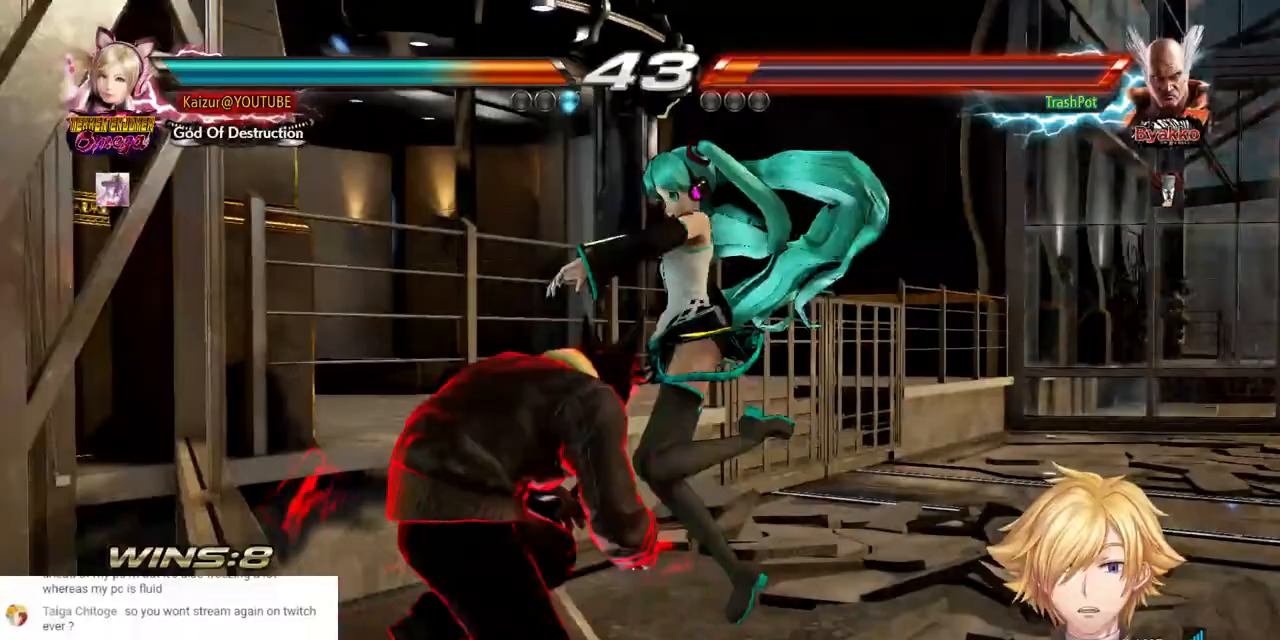
{"dt_ms": 500, "buttons": ["DPAD_DOWN", "DPAD_RIGHT"], "left_stick": "center", "right_stick": "center", "events": [[33, "CIRCLE", "up"], [83, "CIRCLE", "down"], [183, "CIRCLE", "up"], [250, "CIRCLE", "down"], [333, "CIRCLE", "up"], [383, "CIRCLE", "down"], [467, "CIRCLE", "up"]]}
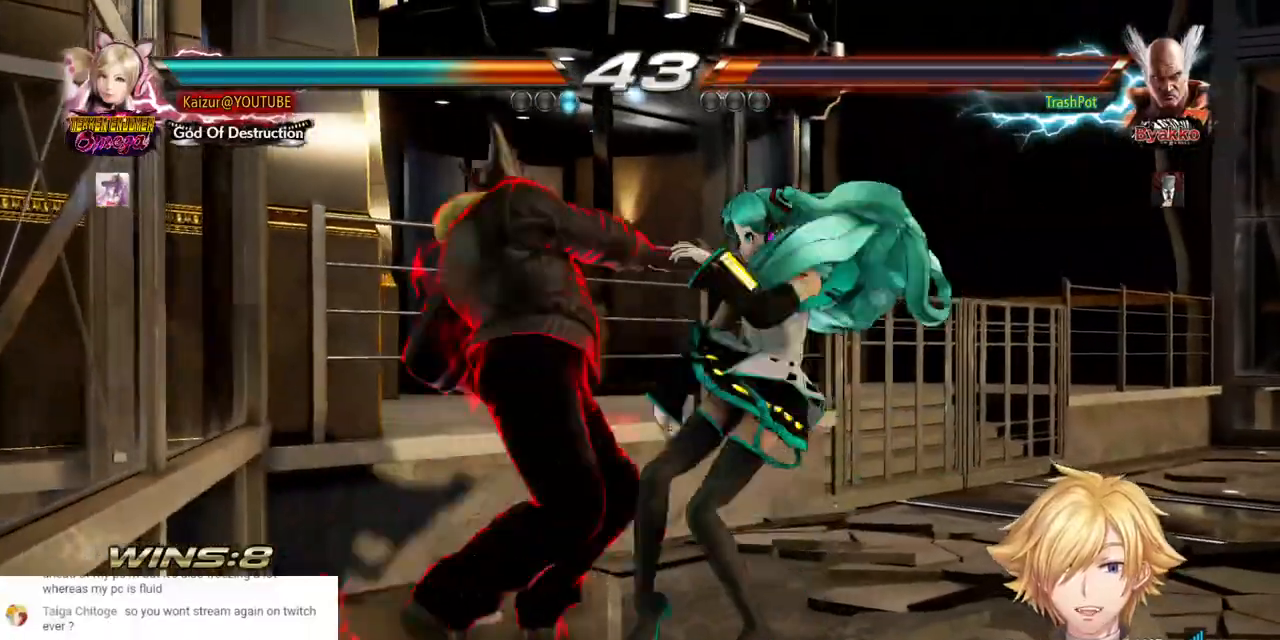
{"dt_ms": 1000, "buttons": [], "left_stick": "center", "right_stick": "center", "events": [[17, "CIRCLE", "down"], [83, "DPAD_DOWN", "up"], [100, "DPAD_RIGHT", "up"], [117, "CIRCLE", "up"]]}
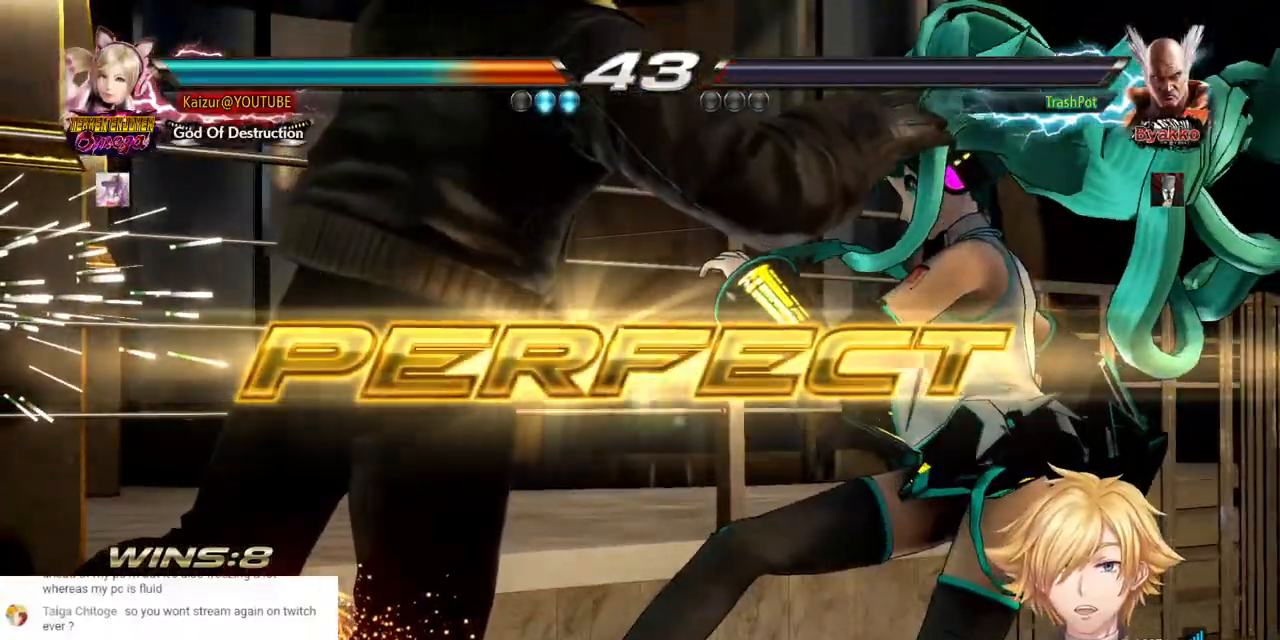
{"dt_ms": 500, "buttons": [], "left_stick": "center", "right_stick": "center", "events": []}
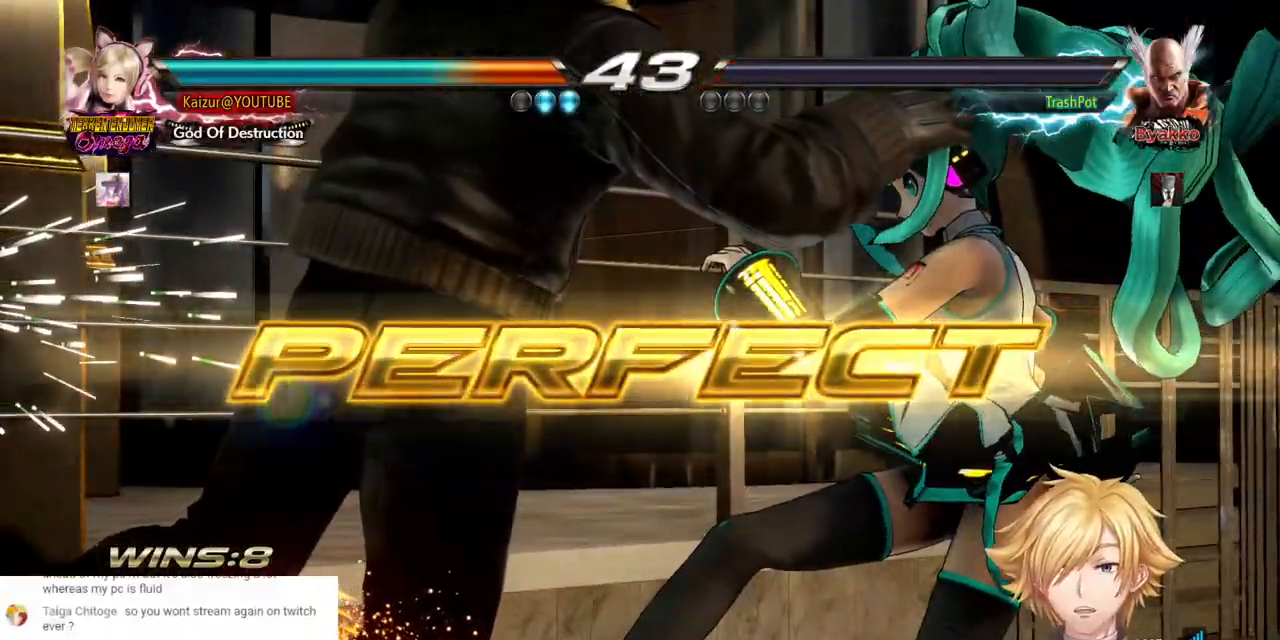
{"dt_ms": 500, "buttons": [], "left_stick": "center", "right_stick": "center", "events": []}
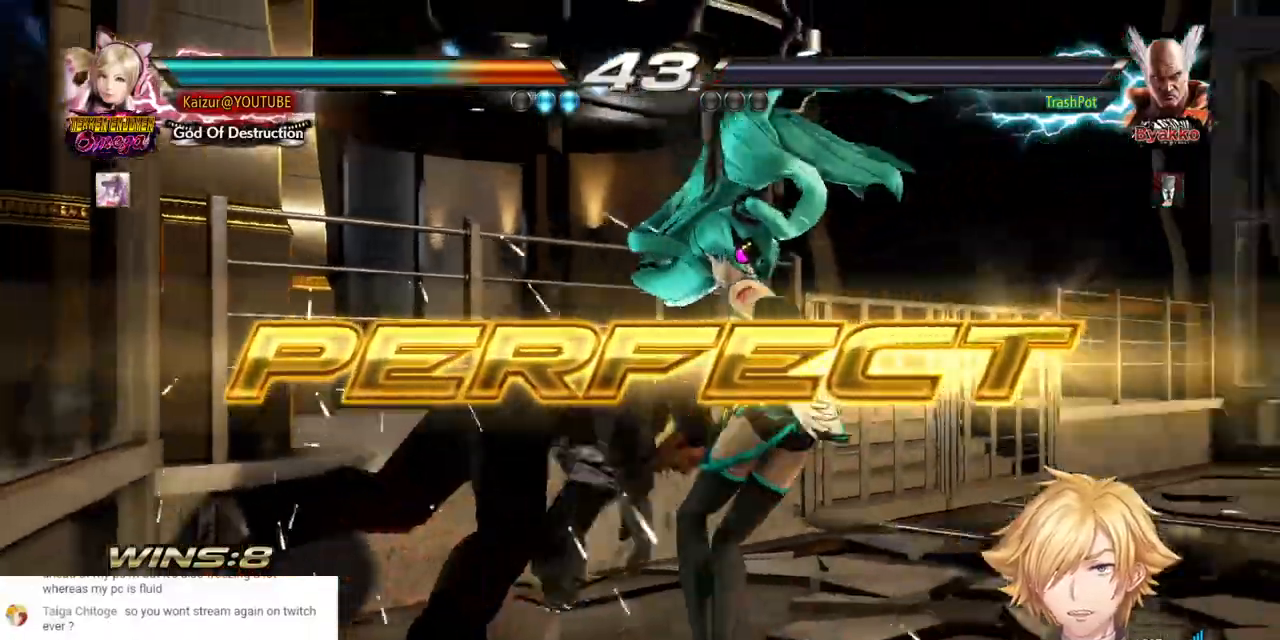
{"dt_ms": 500, "buttons": ["CIRCLE"], "left_stick": "center", "right_stick": "center", "events": [[67, "DPAD_DOWN", "down"], [67, "DPAD_RIGHT", "down"], [100, "CROSS", "down"], [217, "CROSS", "up"], [283, "CIRCLE", "down"], [383, "CIRCLE", "up"], [400, "DPAD_DOWN", "up"], [417, "DPAD_RIGHT", "up"], [450, "CIRCLE", "down"]]}
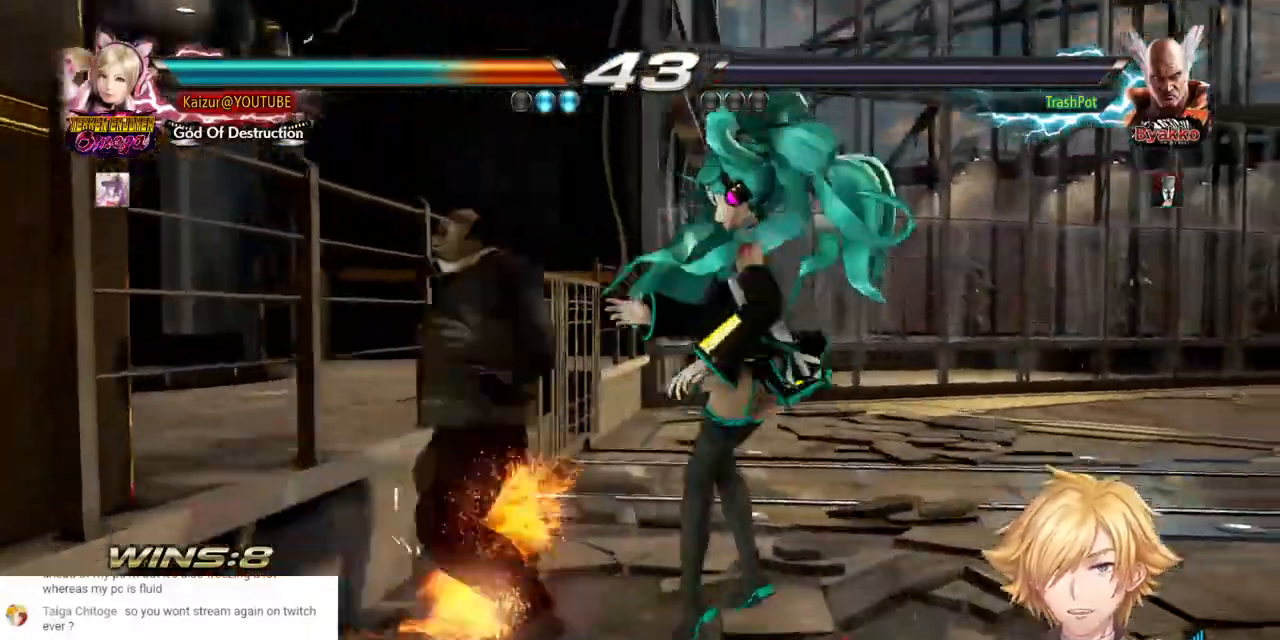
{"dt_ms": 500, "buttons": ["CIRCLE"], "left_stick": "center", "right_stick": "center", "events": [[33, "CIRCLE", "up"], [100, "CIRCLE", "down"], [200, "CIRCLE", "up"], [267, "CIRCLE", "down"], [367, "CIRCLE", "up"], [417, "CIRCLE", "down"]]}
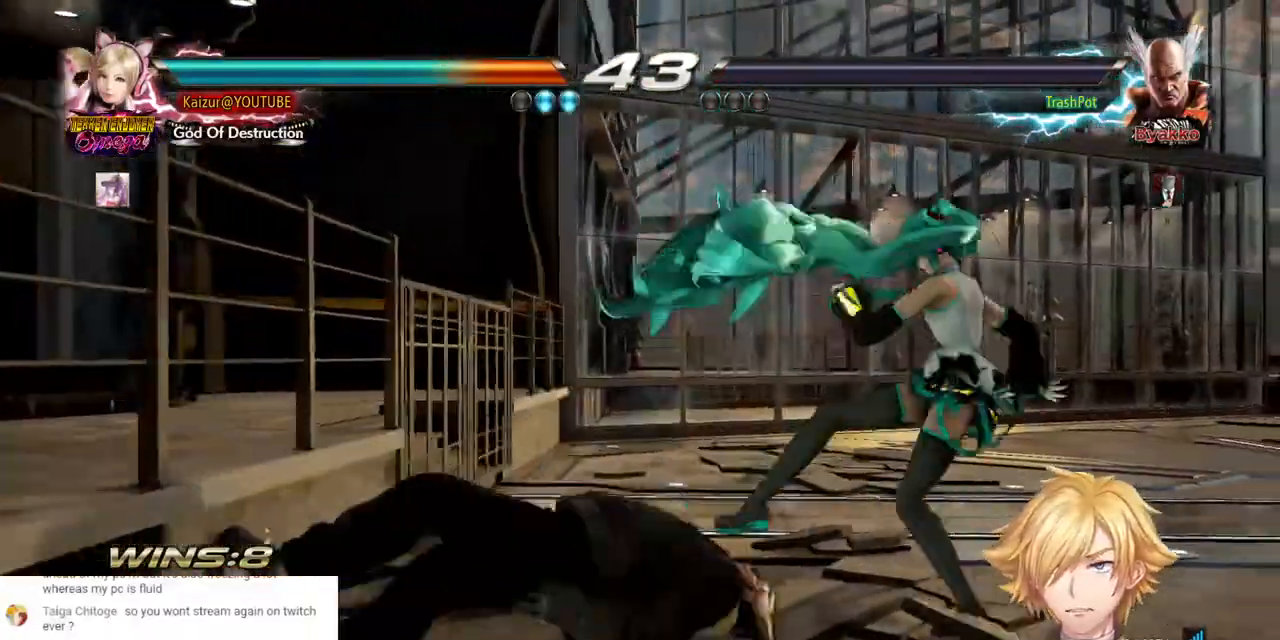
{"dt_ms": 500, "buttons": [], "left_stick": "center", "right_stick": "center", "events": [[17, "CIRCLE", "up"]]}
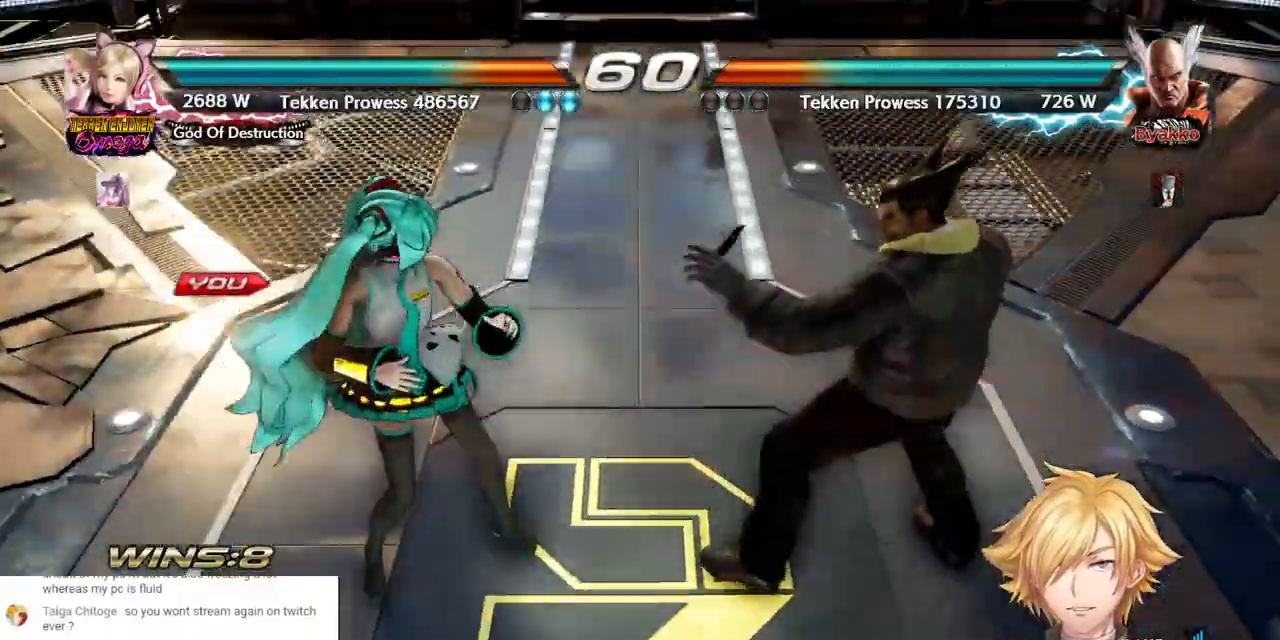
{"dt_ms": 1000, "buttons": ["DPAD_LEFT"], "left_stick": "center", "right_stick": "center", "events": [[917, "DPAD_LEFT", "down"]]}
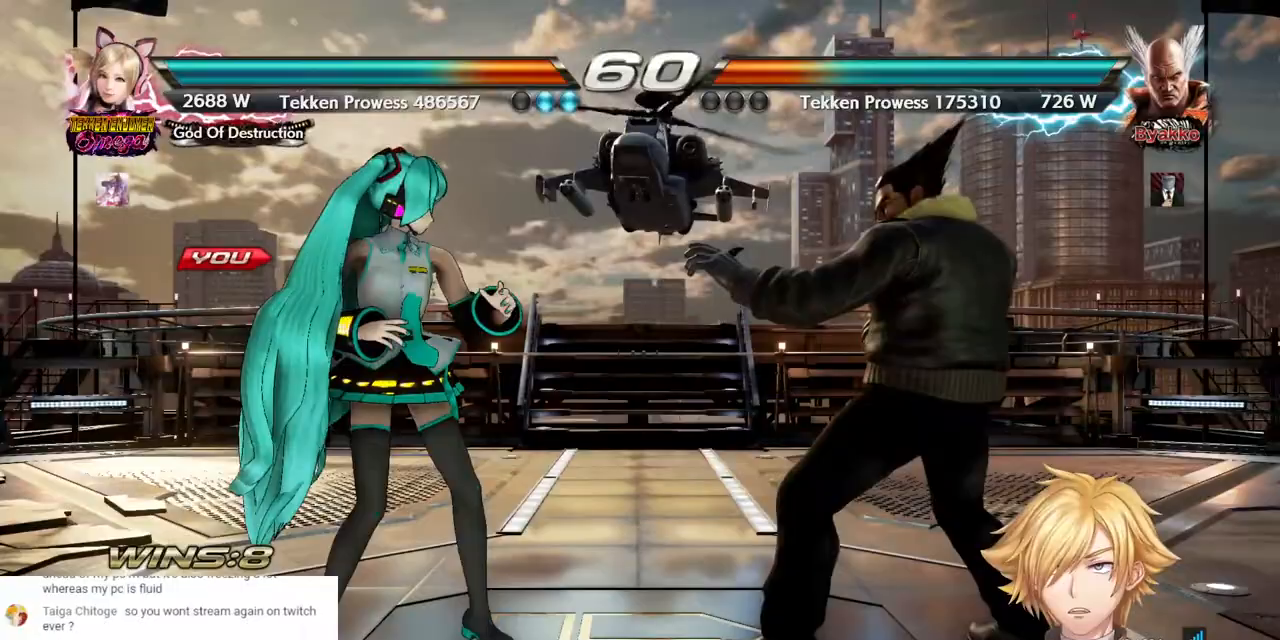
{"dt_ms": 500, "buttons": ["DPAD_LEFT"], "left_stick": "center", "right_stick": "center", "events": []}
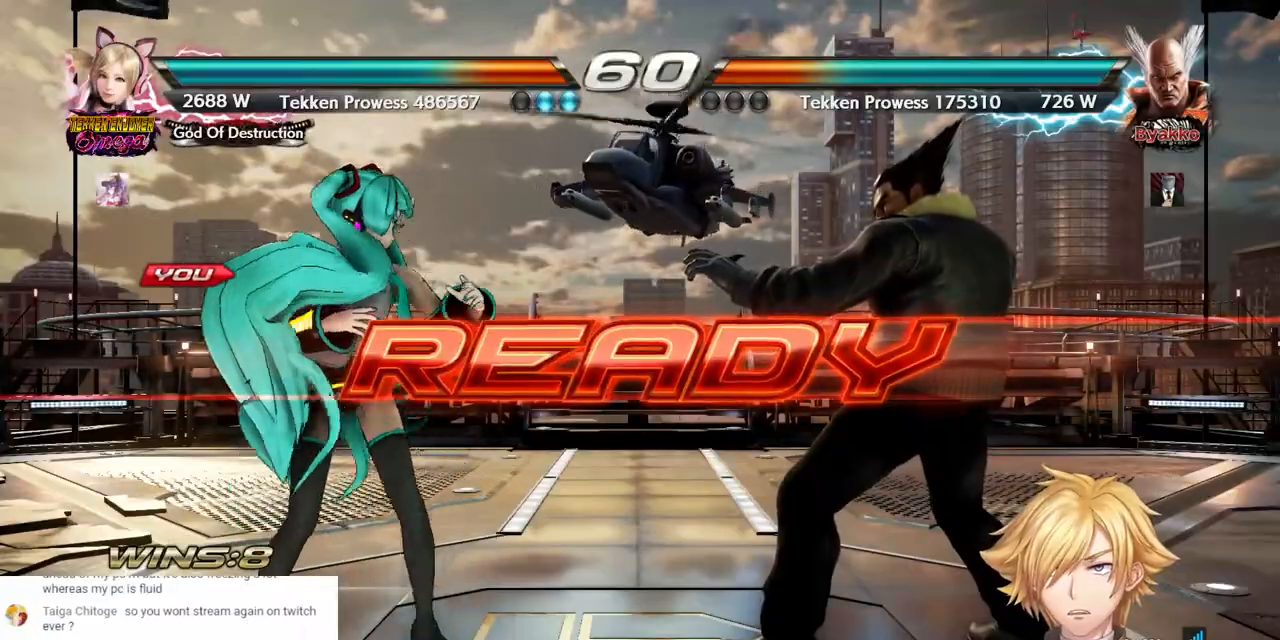
{"dt_ms": 1000, "buttons": ["CROSS", "DPAD_LEFT"], "left_stick": "center", "right_stick": "center", "events": [[433, "DPAD_LEFT", "up"], [900, "DPAD_LEFT", "down"], [933, "CROSS", "down"]]}
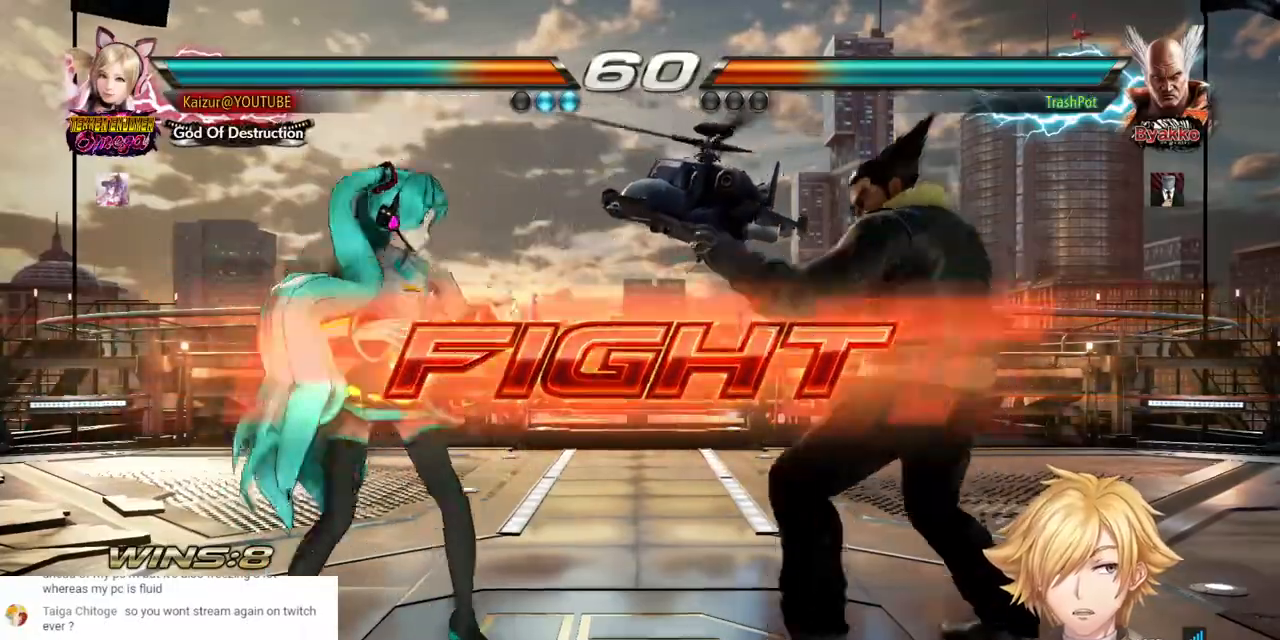
{"dt_ms": 500, "buttons": ["DPAD_LEFT"], "left_stick": "center", "right_stick": "center", "events": [[367, "CROSS", "up"]]}
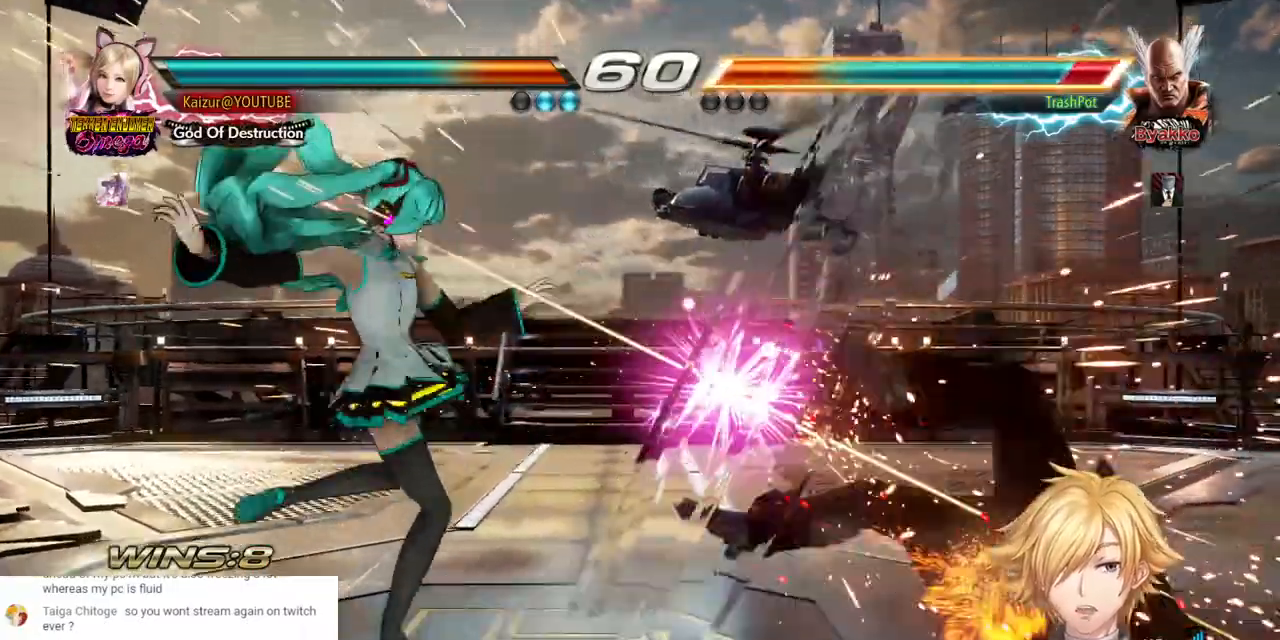
{"dt_ms": 500, "buttons": ["CIRCLE"], "left_stick": "center", "right_stick": "center", "events": [[50, "DPAD_LEFT", "up"], [133, "CIRCLE", "down"], [233, "CIRCLE", "up"], [300, "CIRCLE", "down"], [383, "CIRCLE", "up"], [450, "CIRCLE", "down"]]}
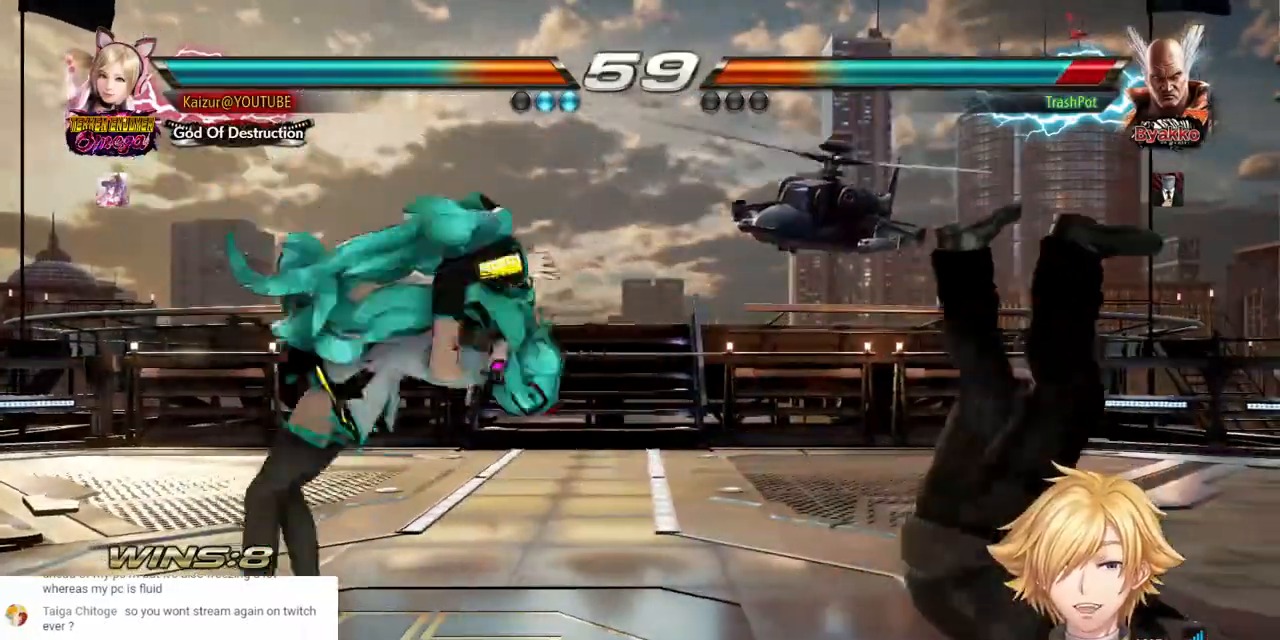
{"dt_ms": 500, "buttons": [], "left_stick": "center", "right_stick": "center", "events": [[50, "CIRCLE", "up"], [117, "CIRCLE", "down"], [233, "CIRCLE", "up"]]}
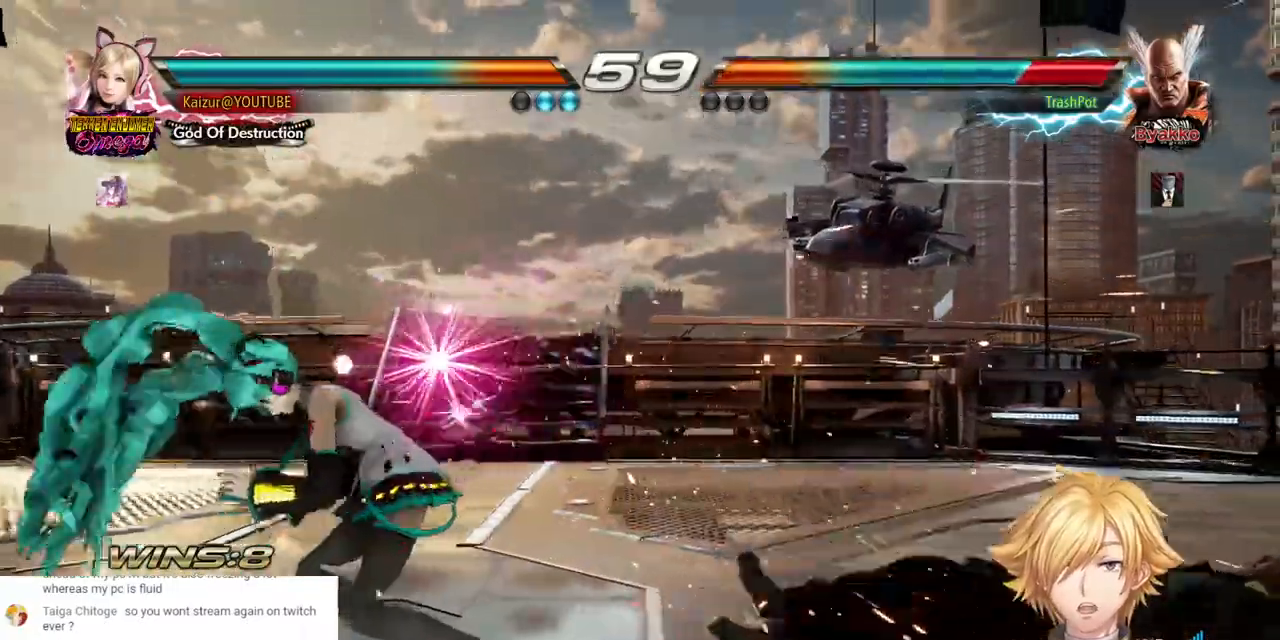
{"dt_ms": 500, "buttons": ["R2", "DPAD_LEFT"], "left_stick": "center", "right_stick": "center", "events": [[167, "DPAD_RIGHT", "down"], [250, "DPAD_RIGHT", "up"], [317, "DPAD_RIGHT", "down"], [383, "DPAD_RIGHT", "up"], [417, "DPAD_LEFT", "down"], [450, "R2", "down"]]}
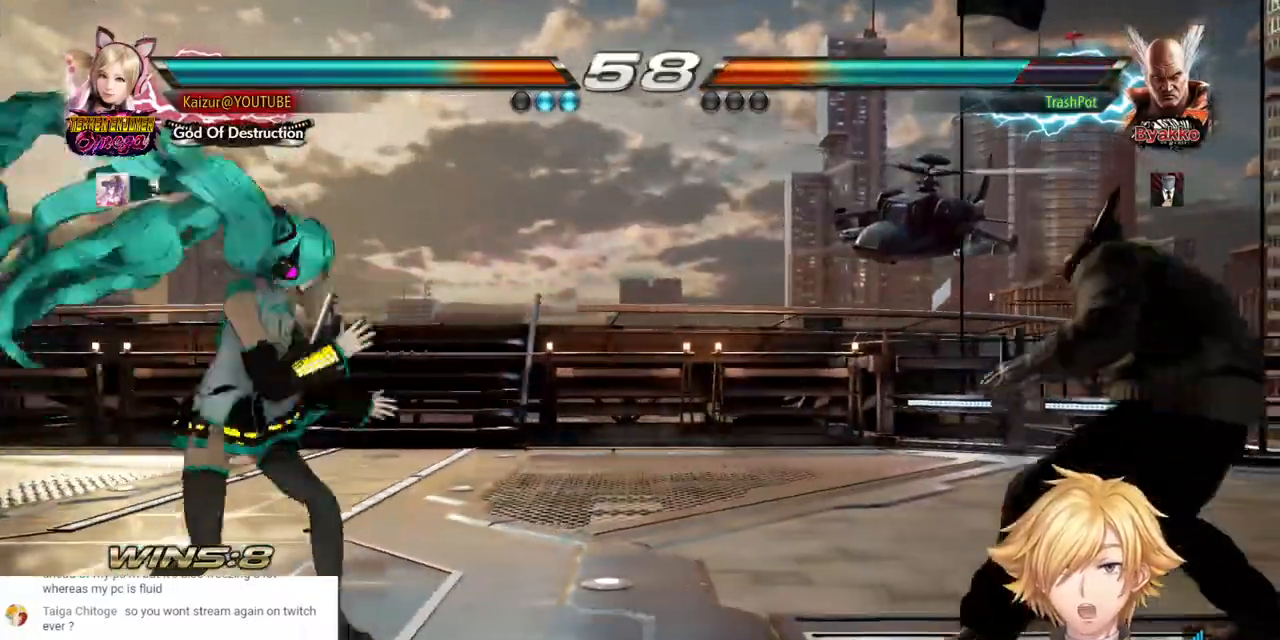
{"dt_ms": 500, "buttons": ["R2", "DPAD_UP", "DPAD_RIGHT"], "left_stick": "center", "right_stick": "center", "events": [[150, "R2", "up"], [167, "DPAD_LEFT", "up"], [383, "DPAD_RIGHT", "down"], [400, "R2", "down"], [433, "DPAD_UP", "down"]]}
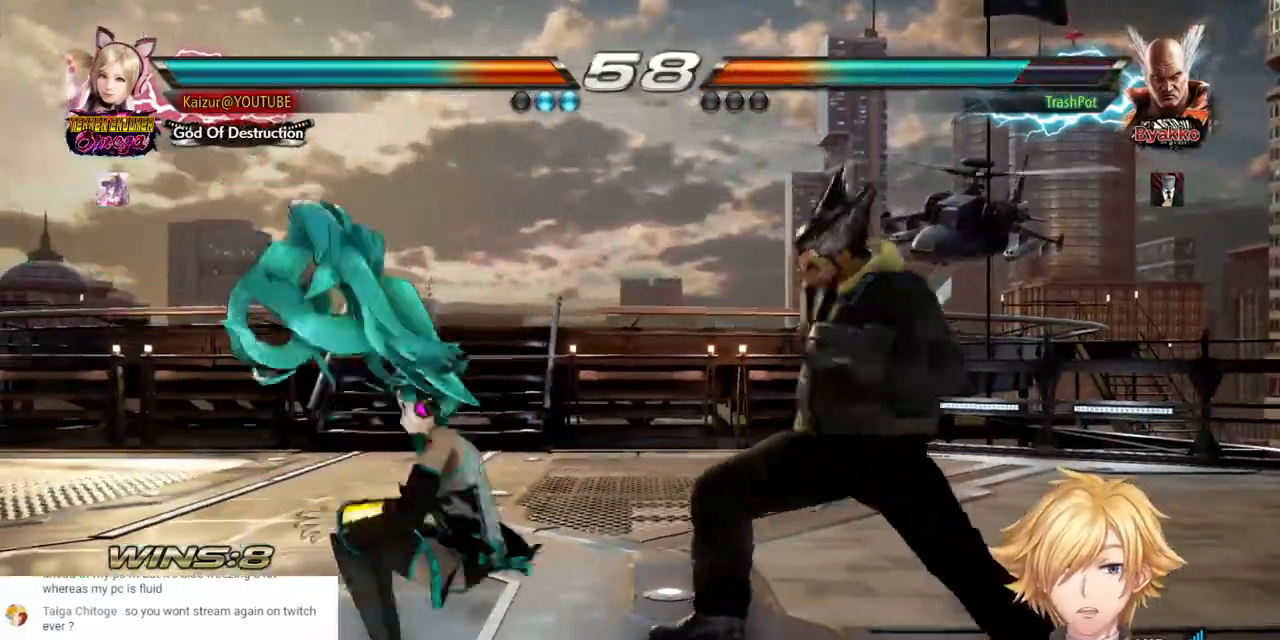
{"dt_ms": 500, "buttons": [], "left_stick": "center", "right_stick": "center", "events": [[33, "DPAD_UP", "up"], [50, "R2", "up"], [117, "R2", "down"], [267, "R2", "up"], [317, "R2", "down"], [433, "DPAD_RIGHT", "up"], [450, "R2", "up"]]}
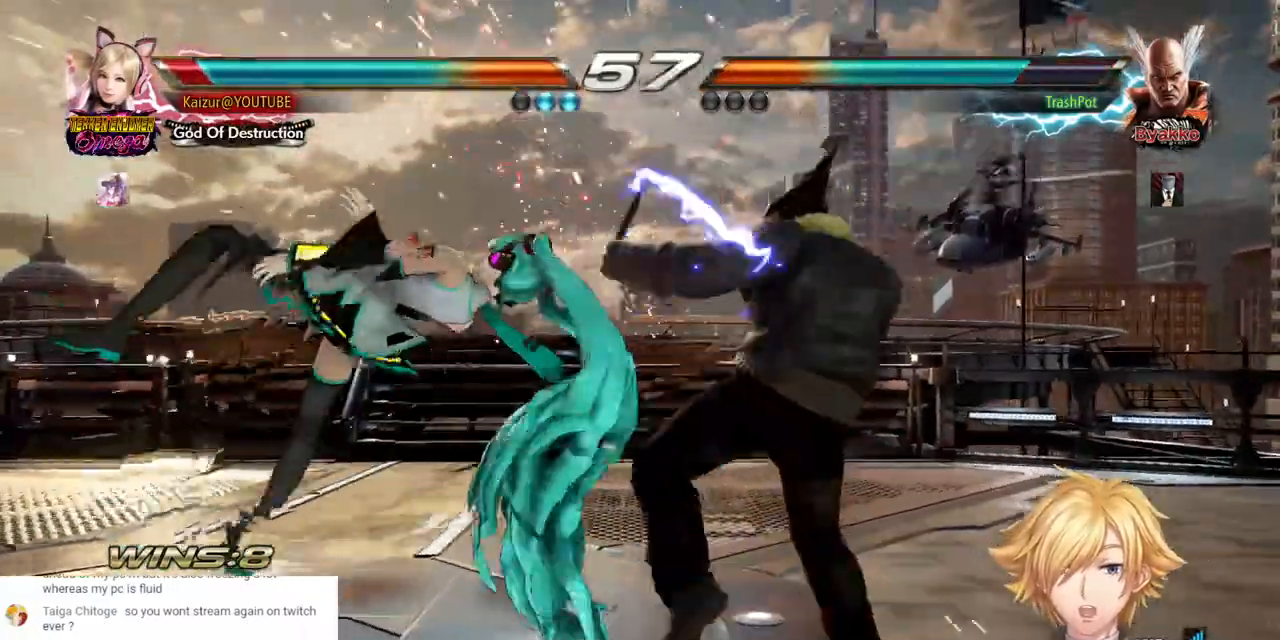
{"dt_ms": 500, "buttons": ["CROSS", "DPAD_LEFT"], "left_stick": "center", "right_stick": "center", "events": [[33, "DPAD_LEFT", "down"], [167, "CROSS", "down"], [250, "CROSS", "up"], [317, "CROSS", "down"], [417, "CROSS", "up"], [467, "CROSS", "down"]]}
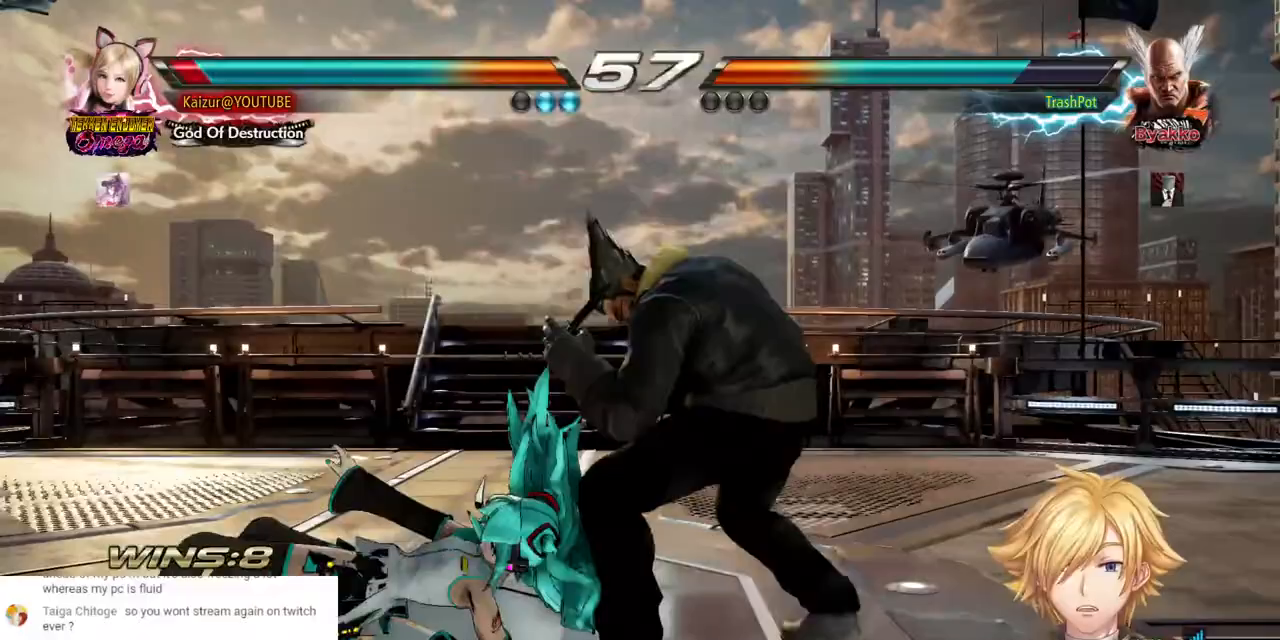
{"dt_ms": 500, "buttons": ["DPAD_LEFT"], "left_stick": "center", "right_stick": "center", "events": [[100, "CROSS", "up"]]}
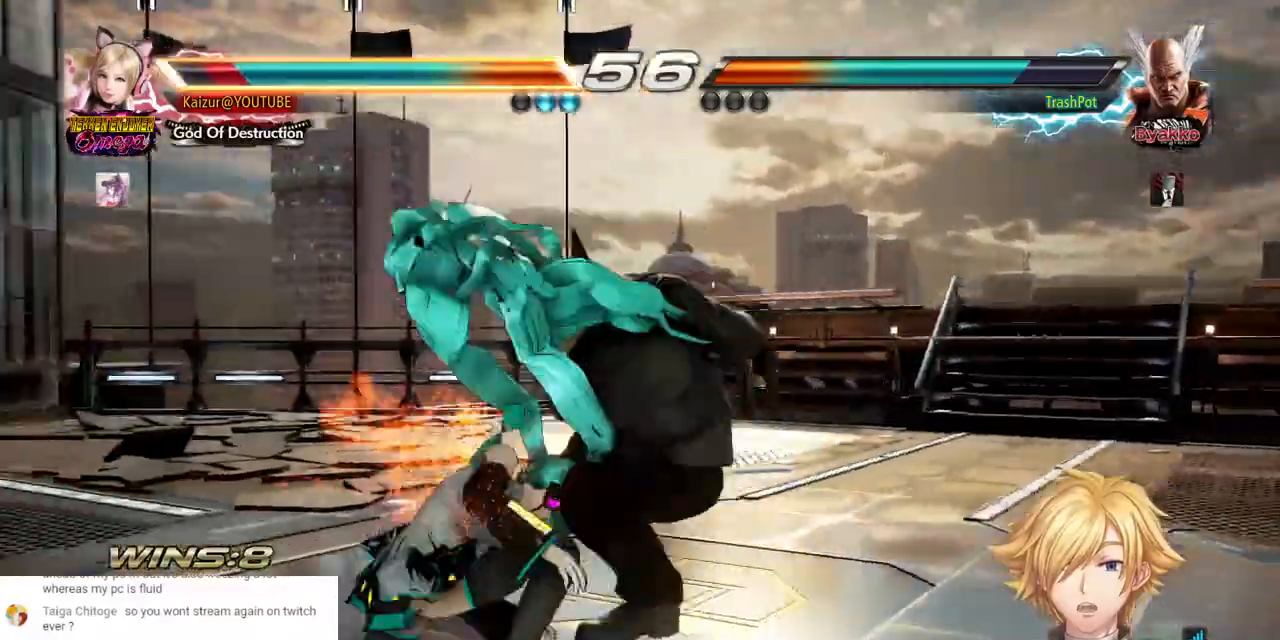
{"dt_ms": 500, "buttons": [], "left_stick": "center", "right_stick": "center", "events": [[200, "DPAD_DOWN", "down"], [433, "DPAD_LEFT", "up"], [450, "DPAD_DOWN", "up"]]}
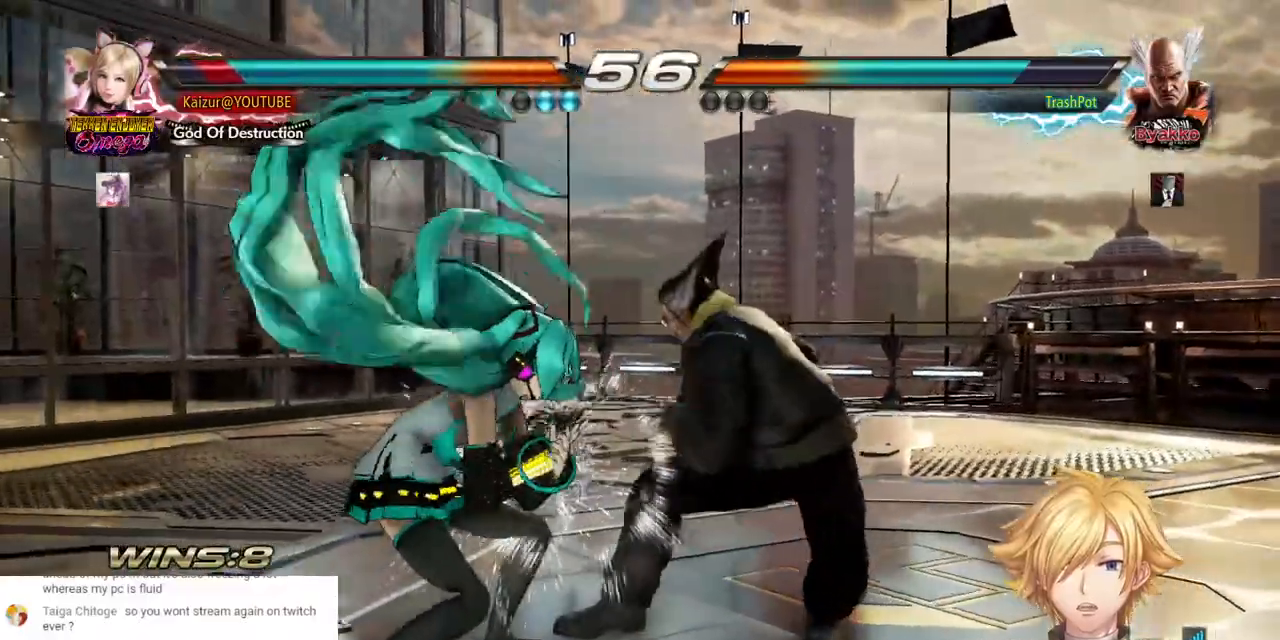
{"dt_ms": 500, "buttons": [], "left_stick": "center", "right_stick": "center", "events": [[67, "CIRCLE", "down"], [233, "CIRCLE", "up"]]}